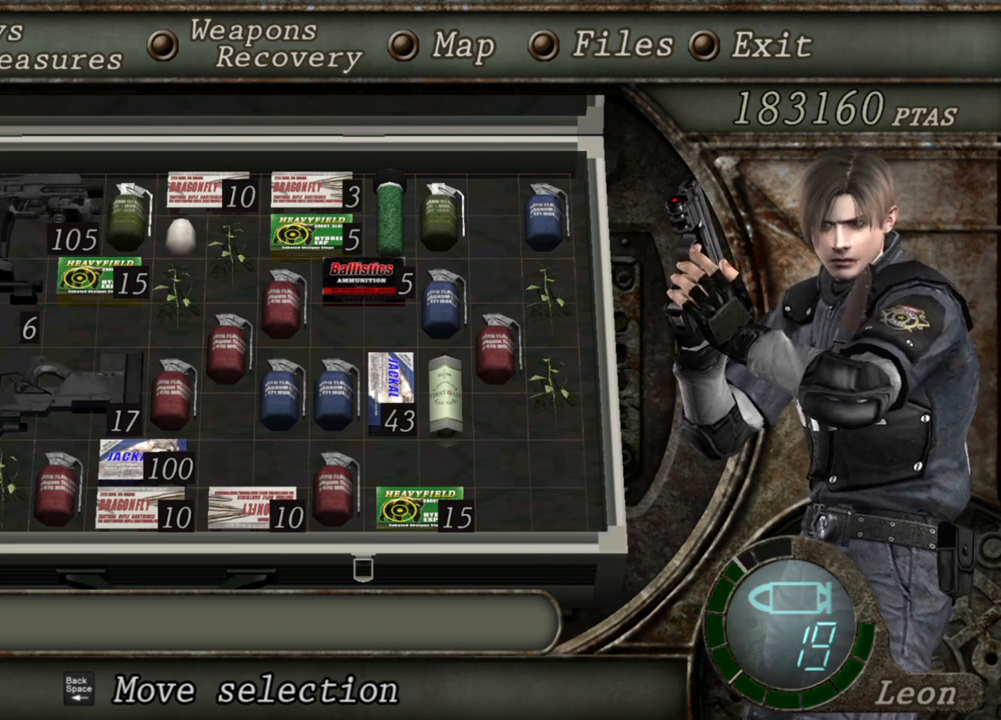
Gameplay with keyboard and mouse; each line is a JSON object with the keys and mouse buttons held at the frame after it. "events" lists presses ("down") and releases ("up") of "1", "2", "3", "4", "5", "a", "alt", "b", "c", "ctrl", "d", "e", "f", "g", "q", "r", "s", "shift", "space", "t", "tab", "tilde", "v", "w", "x", "z", "mouse_left", "mouse_wheel", "mouse_right", "mouse_mb4" and "mouse_mb5" between this image and that frame as [ms after this image, input, new state], when the widget could be followed in between. "mouse_left", "mouse_wheel", "mouse_right", "mouse_mb4", "mouse_mb5" = the "left", "wheel", "right", "mb4", "mb5" buttons of the "mouse" list. No other keys are recorded. "wheel" means that the mouse wheel is clicked or scrolled. Mouse movement is not recorded.
{"keys": ["tab"], "mouse": [], "events": [[467, "tab", "down"]]}
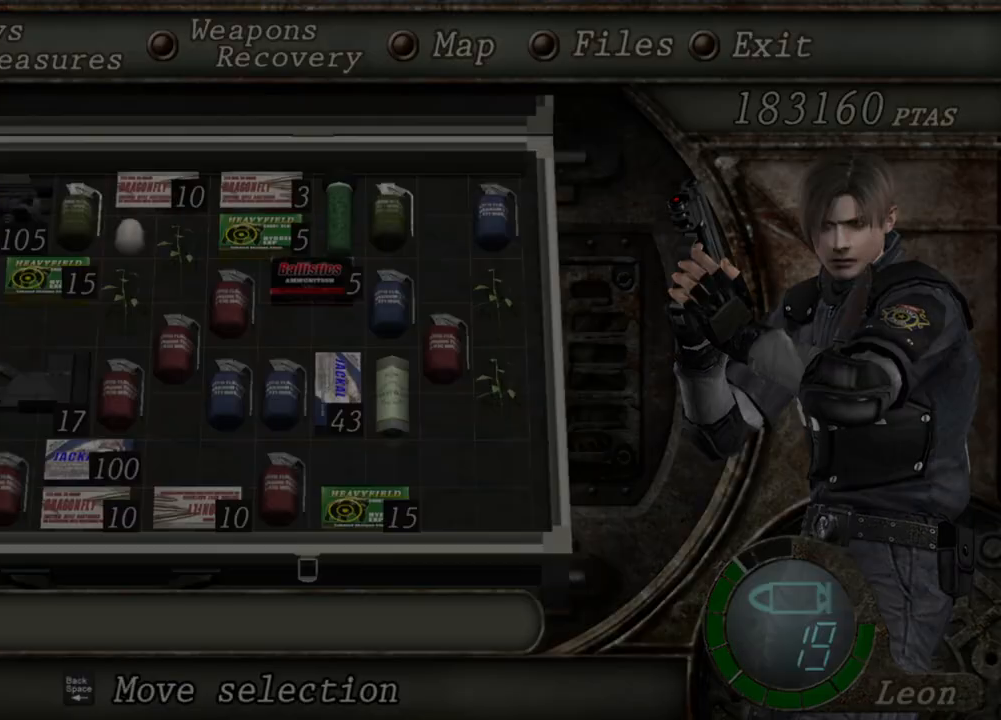
{"keys": [], "mouse": ["left", "right"], "events": [[33, "mouse_right", "down"], [133, "tab", "up"], [500, "mouse_left", "down"]]}
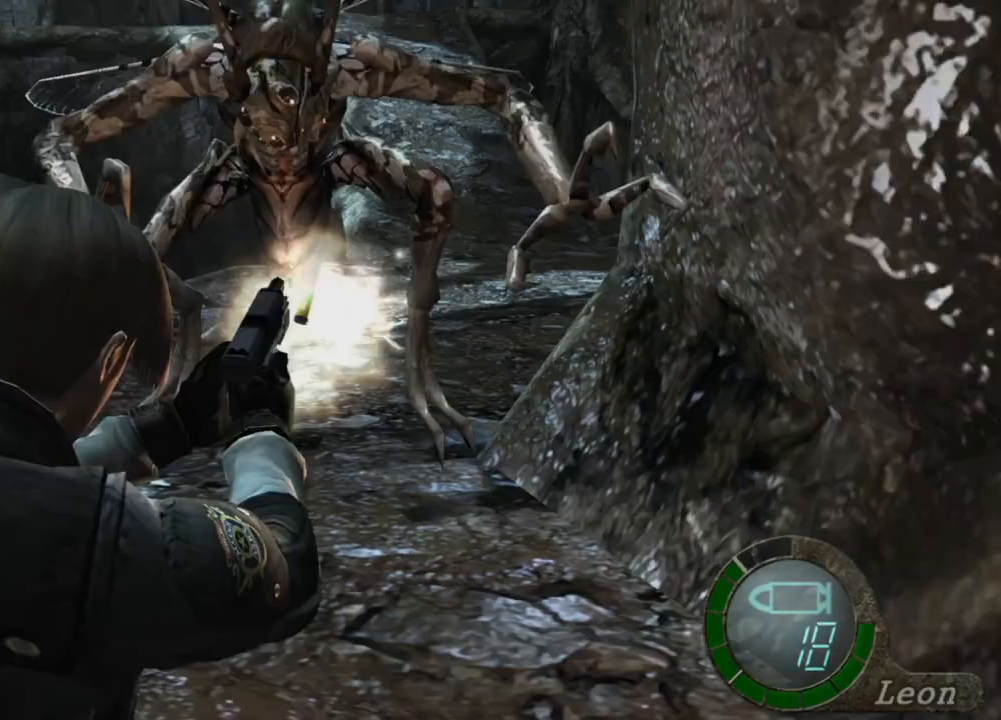
{"keys": [], "mouse": ["right"], "events": [[167, "mouse_left", "up"]]}
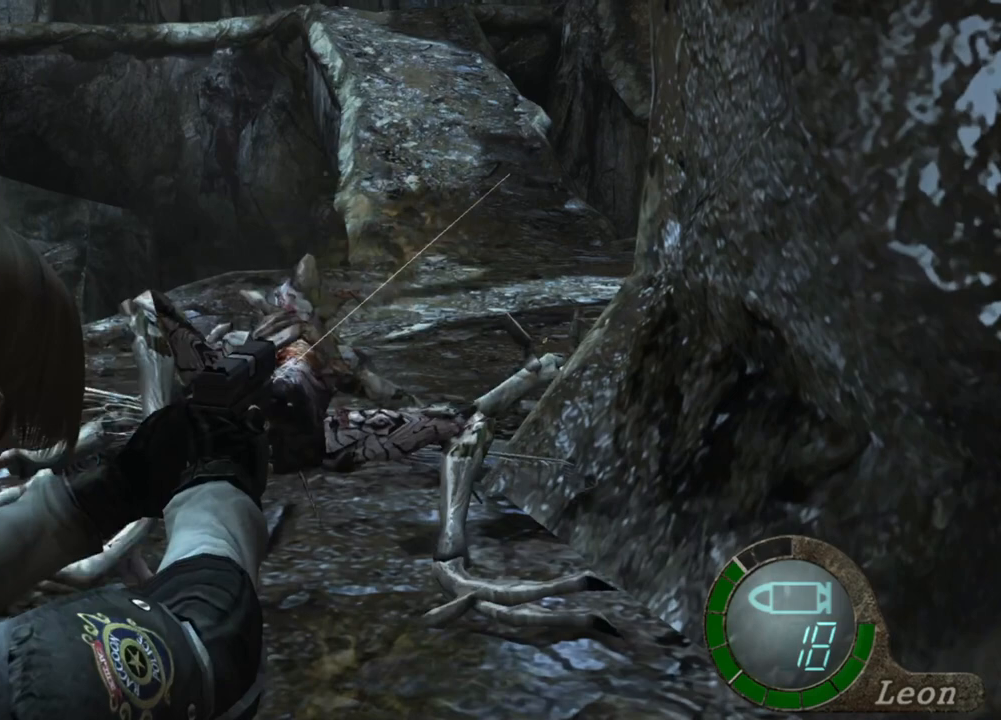
{"keys": [], "mouse": ["right"], "events": []}
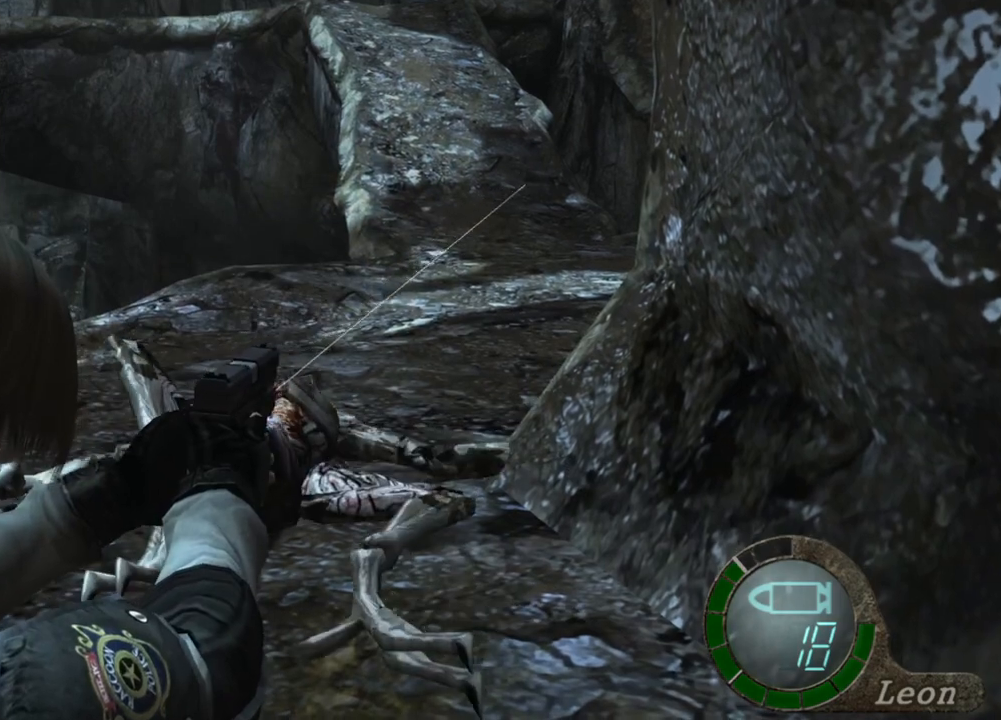
{"keys": [], "mouse": ["right"], "events": []}
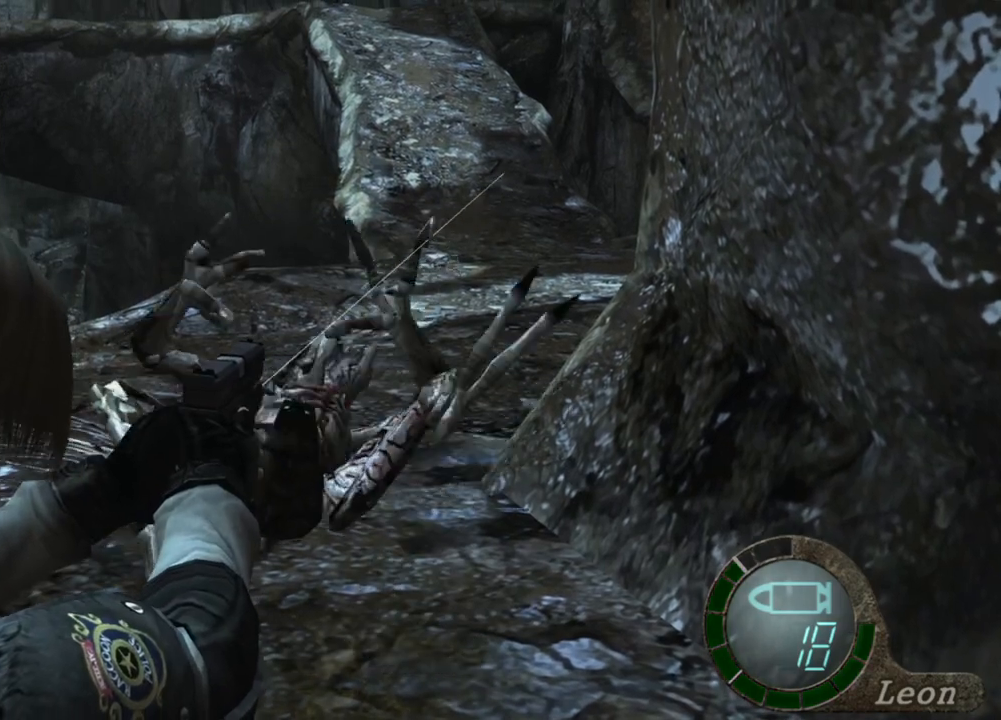
{"keys": ["r"], "mouse": ["right"], "events": [[467, "r", "down"]]}
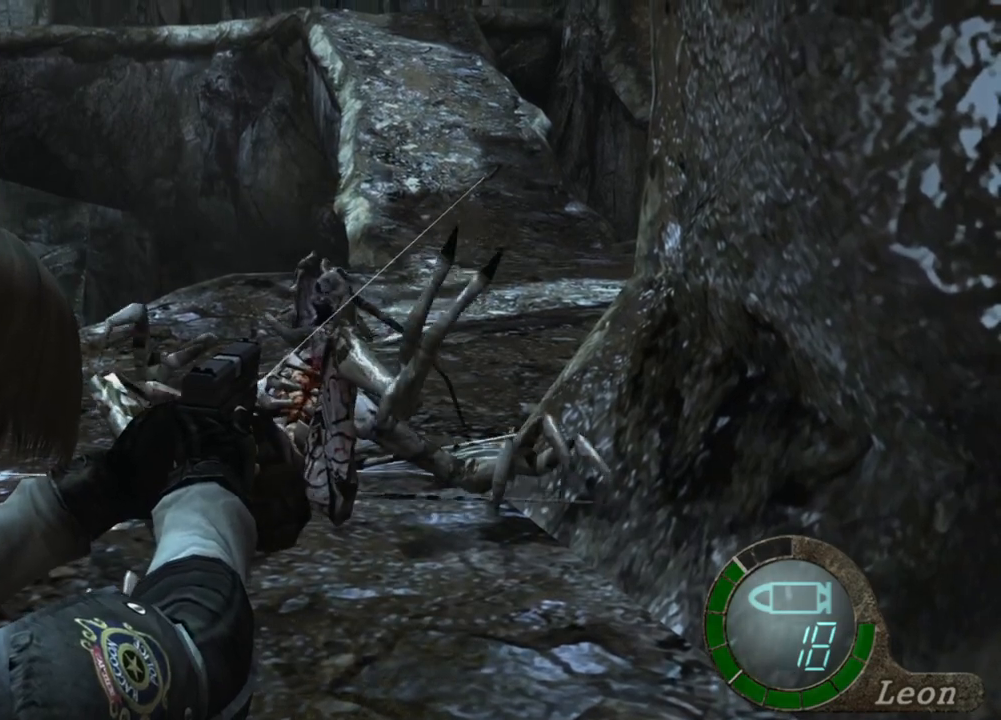
{"keys": [], "mouse": ["right"], "events": [[67, "r", "up"], [100, "r", "down"], [200, "r", "up"]]}
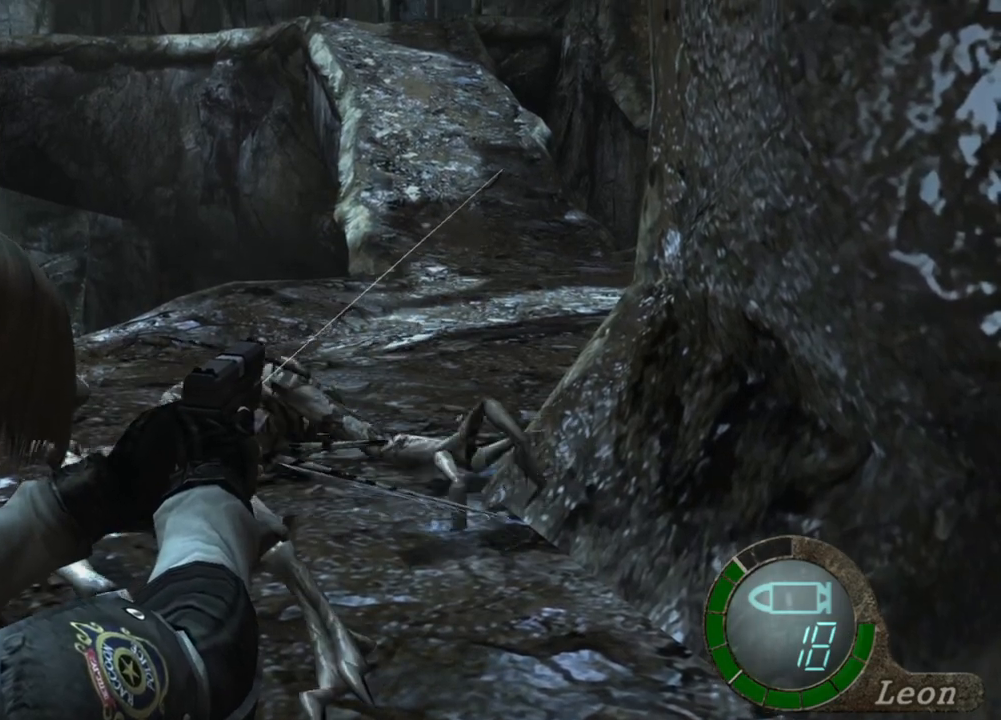
{"keys": [], "mouse": ["right"], "events": []}
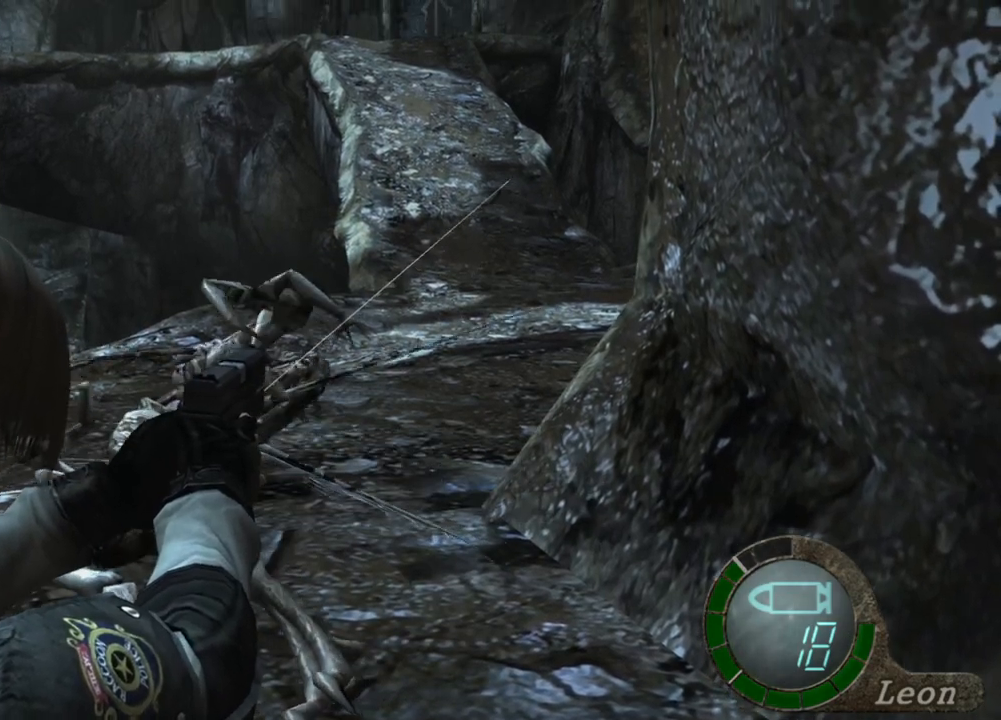
{"keys": [], "mouse": [], "events": [[500, "mouse_right", "up"]]}
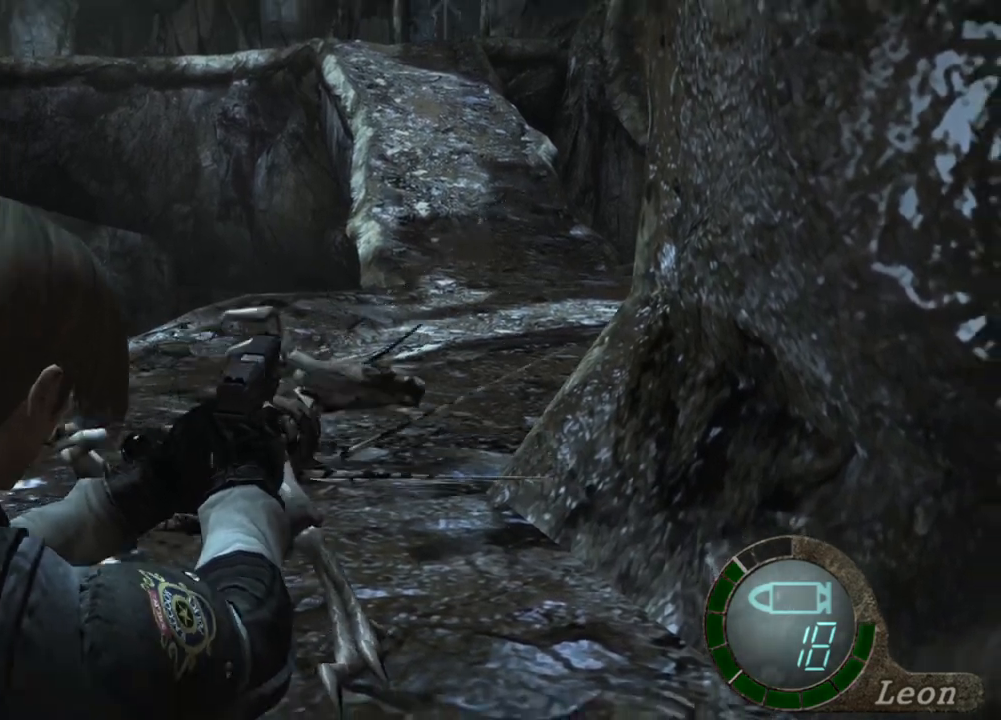
{"keys": [], "mouse": [], "events": []}
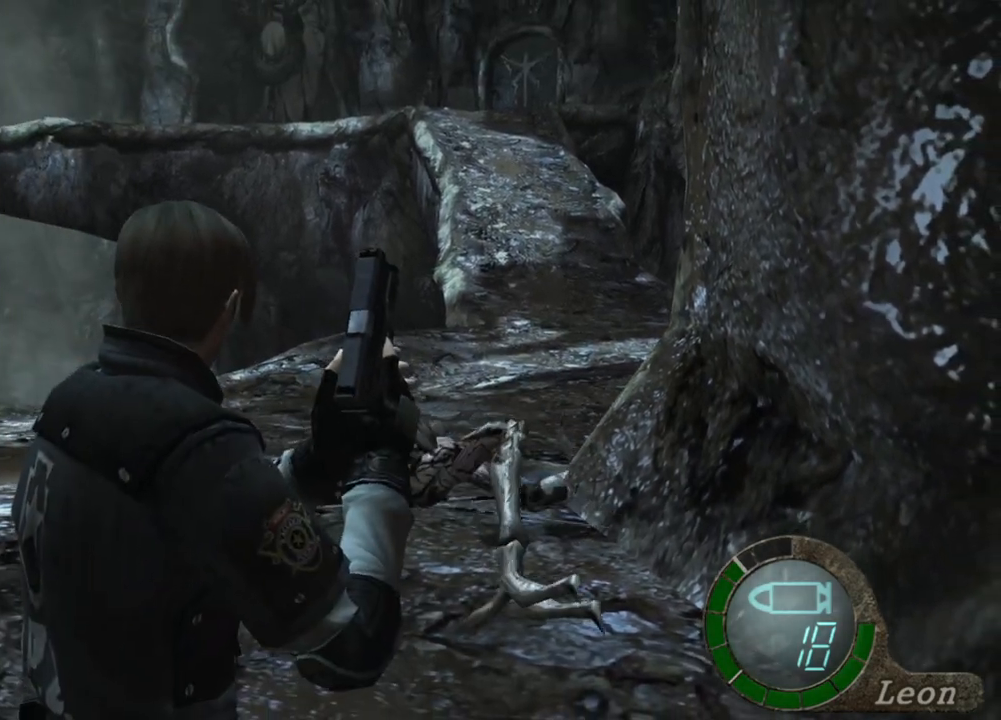
{"keys": [], "mouse": [], "events": []}
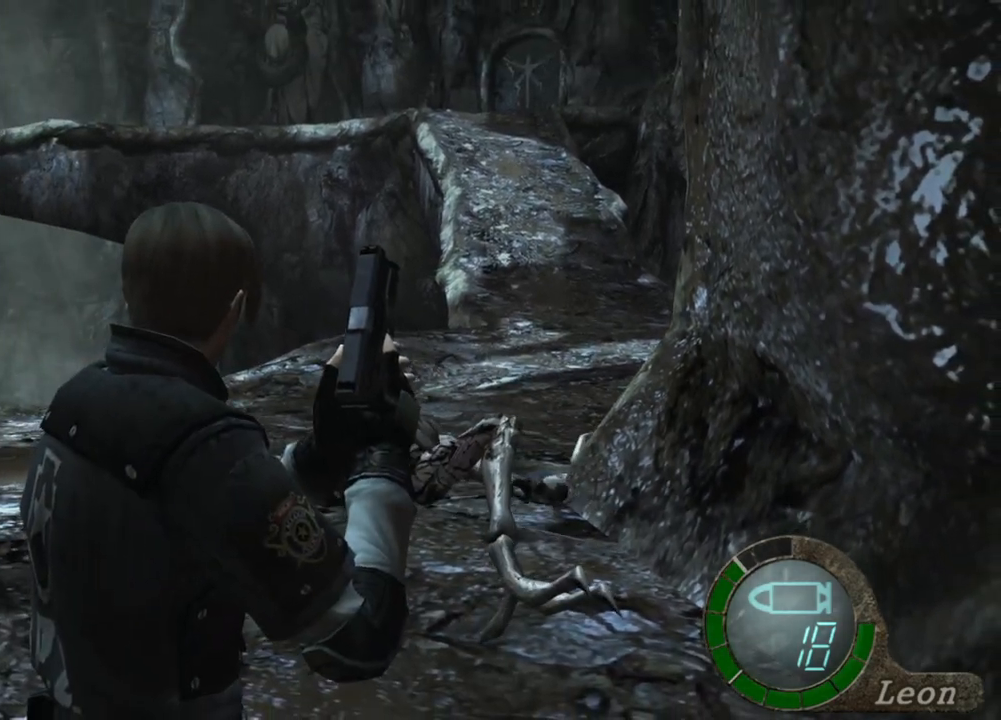
{"keys": ["e", "w"], "mouse": [], "events": [[133, "w", "down"], [433, "e", "down"]]}
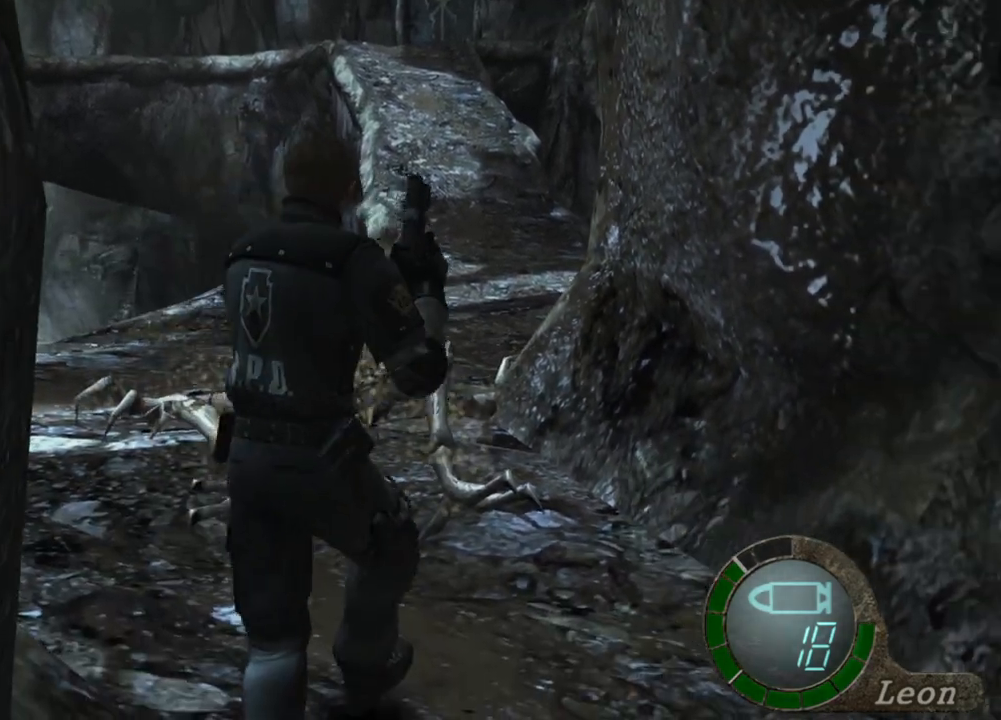
{"keys": ["e", "shift", "w"], "mouse": [], "events": [[67, "e", "up"], [167, "shift", "down"], [333, "e", "down"]]}
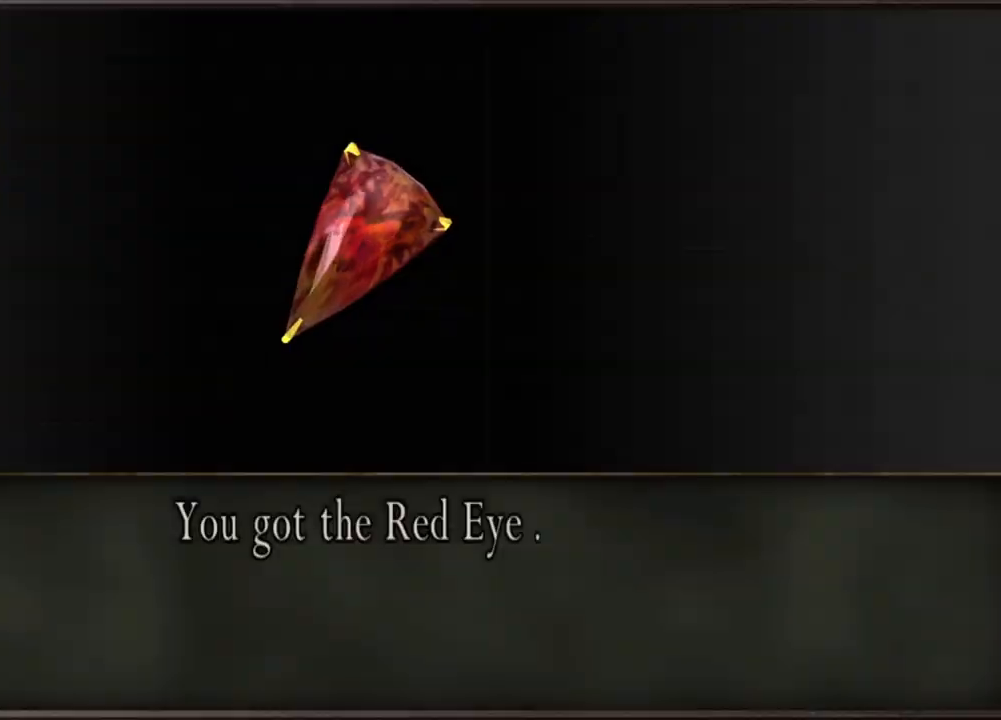
{"keys": [], "mouse": [], "events": [[100, "shift", "up"], [167, "e", "up"], [233, "e", "down"], [267, "w", "up"], [467, "e", "up"]]}
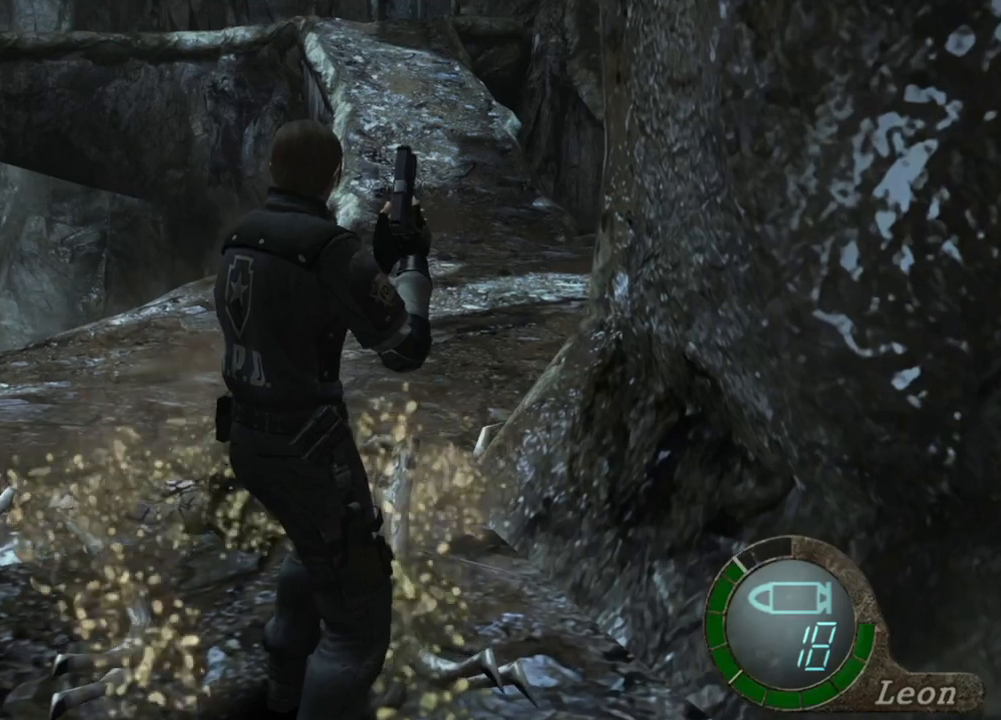
{"keys": [], "mouse": [], "events": [[133, "tab", "down"], [233, "tab", "up"]]}